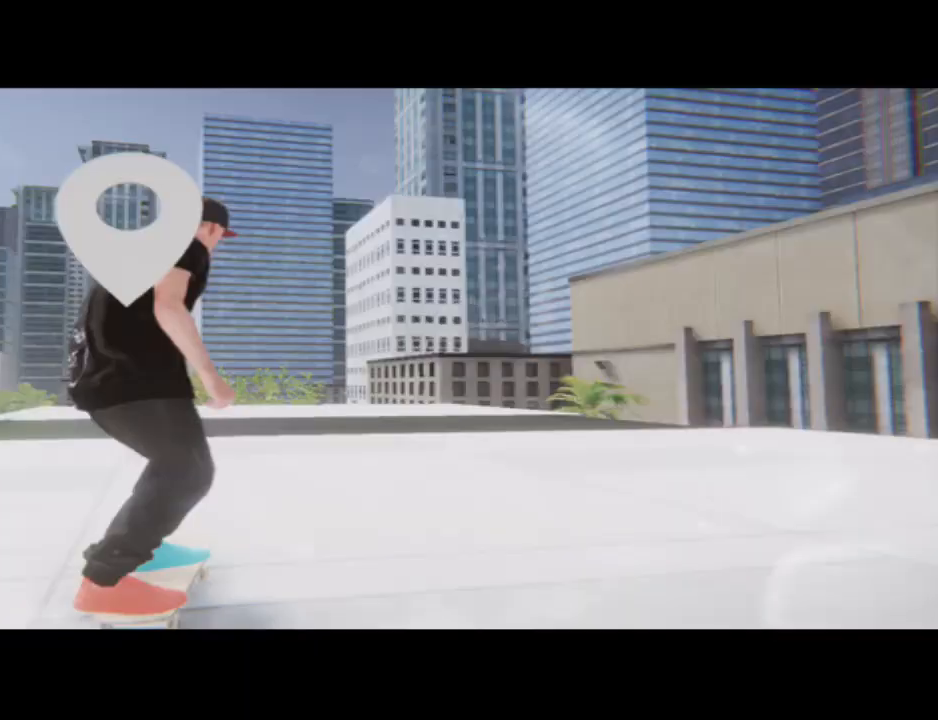
Gameplay with a controller (Xbox layout); each line is a JSON object with the inputs held at the frame after it (dt_ms = milliseconds from this image to that frame). "events" lists button and stick changes between this image and that frame as [ms after this image, input, new state], when the widget could be followed in between. Not read: DPAD_DOWN DPAD_LEFT DPAD_RIGHT DPAD_UP HOME L2 L3 R2 R3 SELECT START.
{"dt_ms": 500, "buttons": ["A"], "left_stick": "center", "right_stick": "center", "events": [[267, "A", "down"]]}
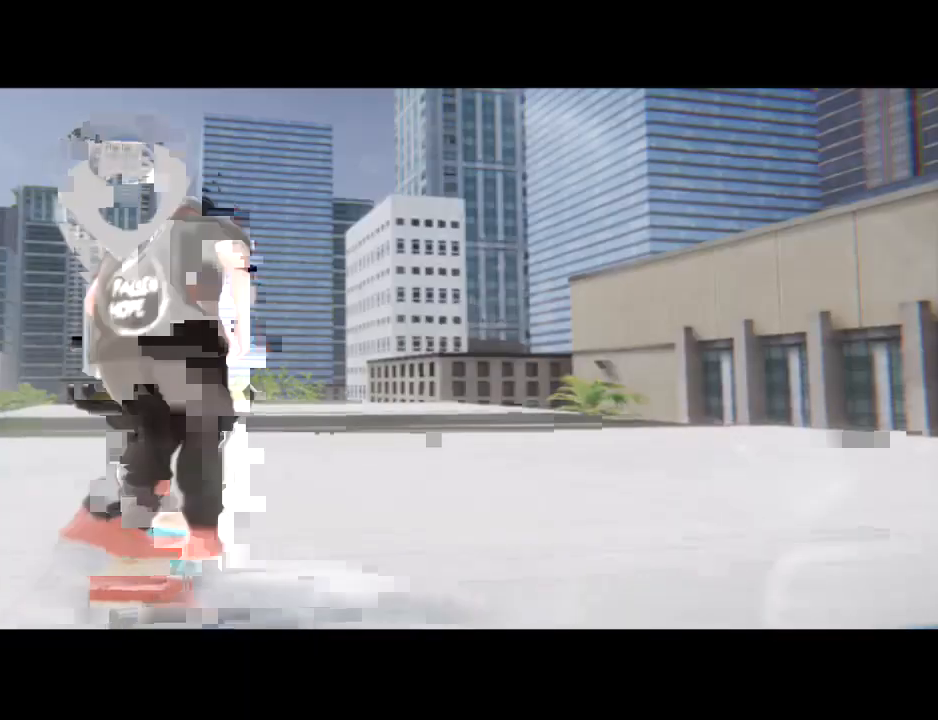
{"dt_ms": 500, "buttons": ["A"], "left_stick": "center", "right_stick": "center", "events": []}
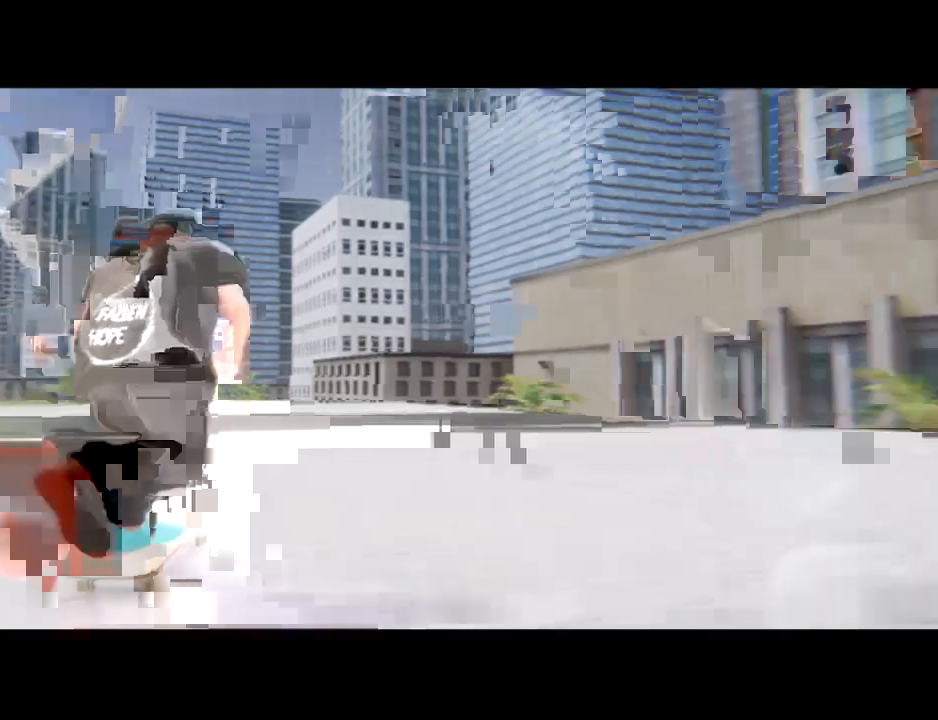
{"dt_ms": 1000, "buttons": ["A"], "left_stick": "center", "right_stick": "center"}
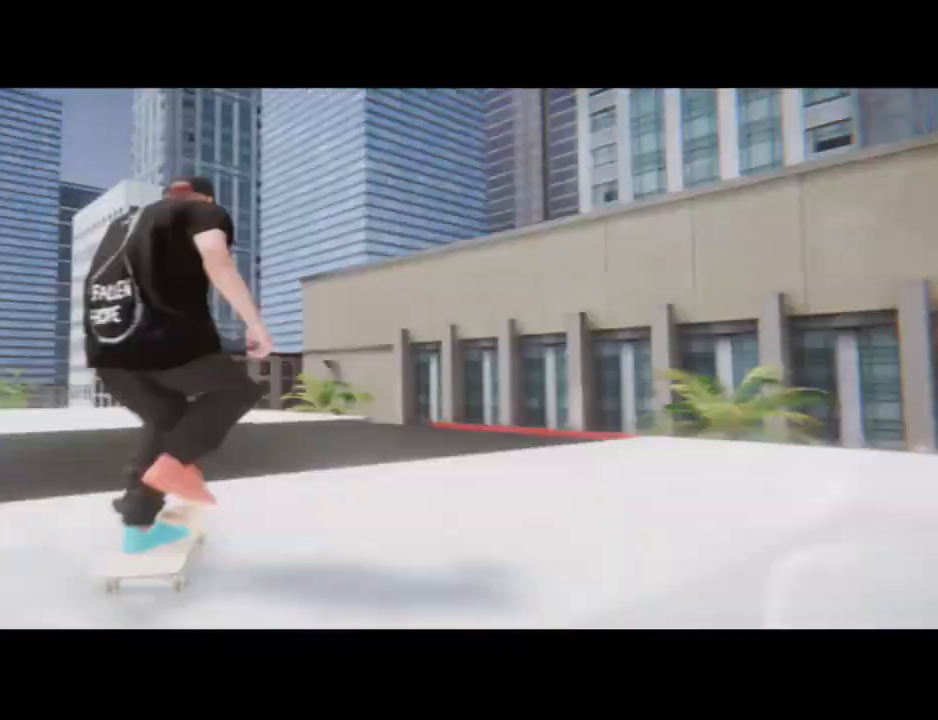
{"dt_ms": 500, "buttons": ["A"], "left_stick": "center", "right_stick": "center"}